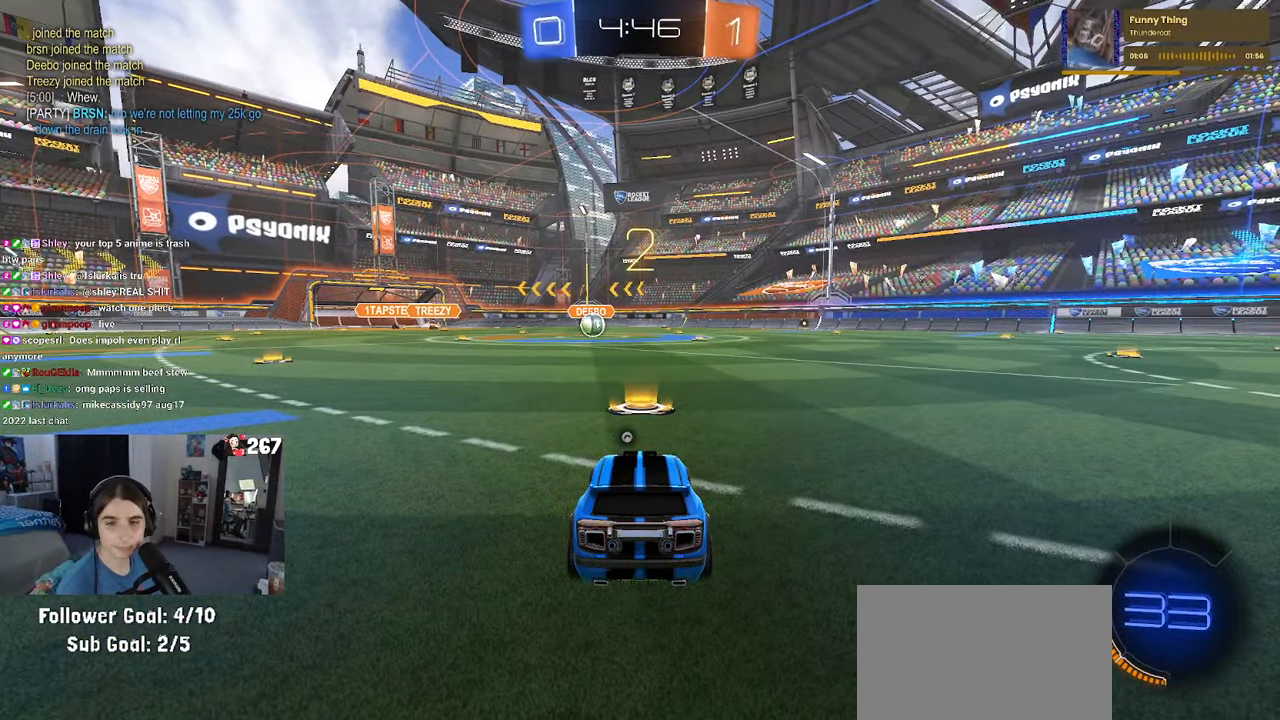
Gameplay with a controller (PlayStation layout); each line is a JSON object with the inputs held at the frame after it. "events" lists button and stick changes between this image and that frame as [ms after this image, input, new state], when the widget could be followed in between.
{"buttons": ["R2"], "left_stick": "center", "right_stick": "center", "events": [[84, "TRIANGLE", "down"], [134, "TRIANGLE", "up"], [267, "TRIANGLE", "down"], [334, "TRIANGLE", "up"]]}
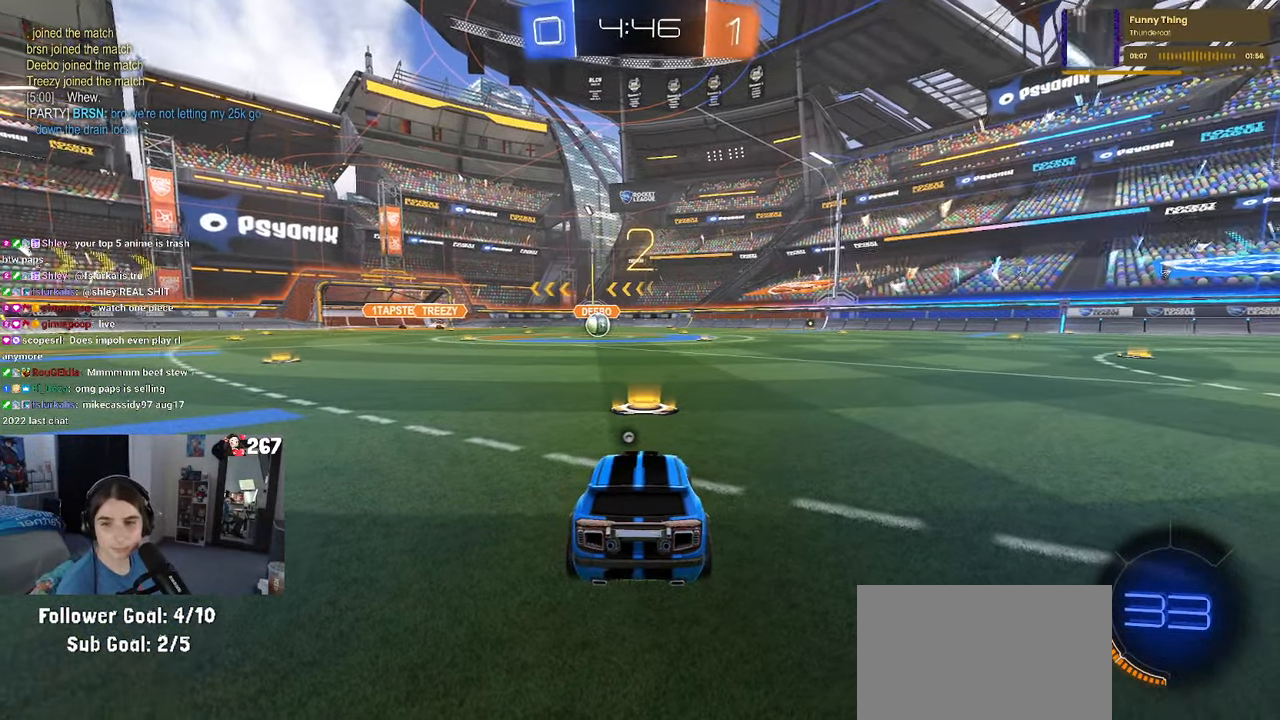
{"buttons": ["R2"], "left_stick": "center", "right_stick": "center", "events": []}
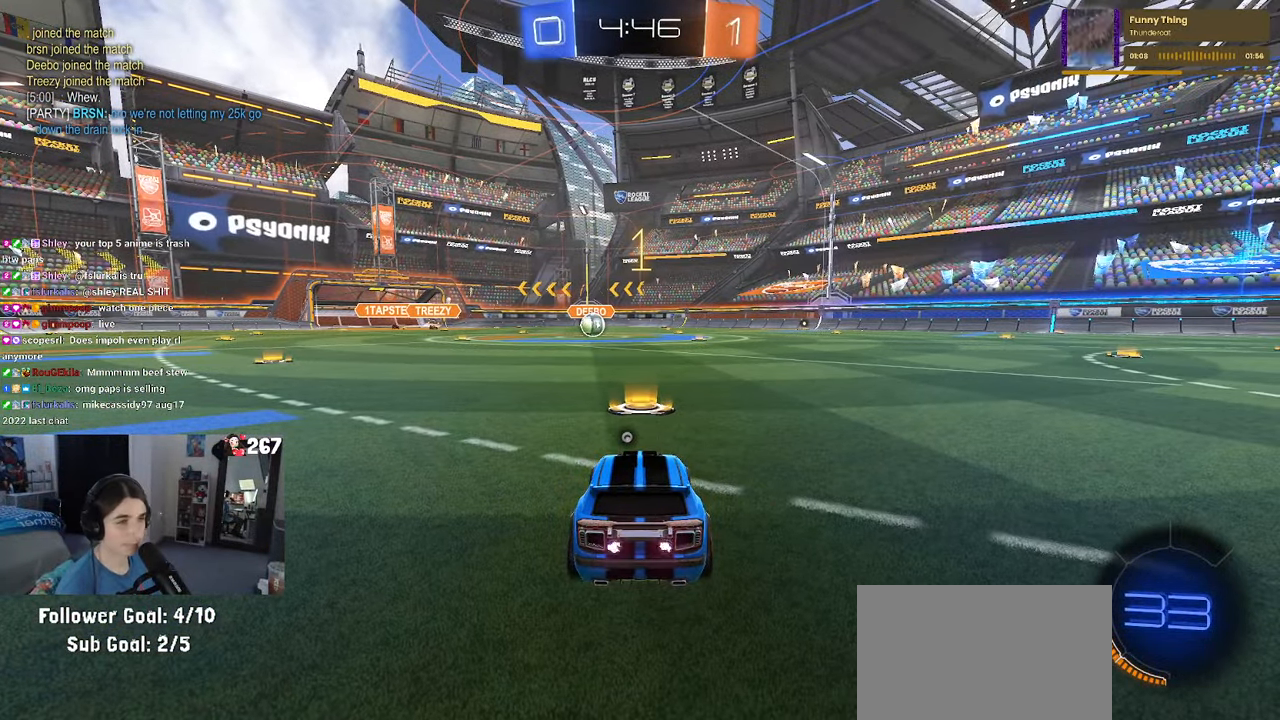
{"buttons": ["R1", "R2"], "left_stick": "center", "right_stick": "center", "events": [[234, "TRIANGLE", "down"], [350, "TRIANGLE", "up"], [434, "R1", "down"]]}
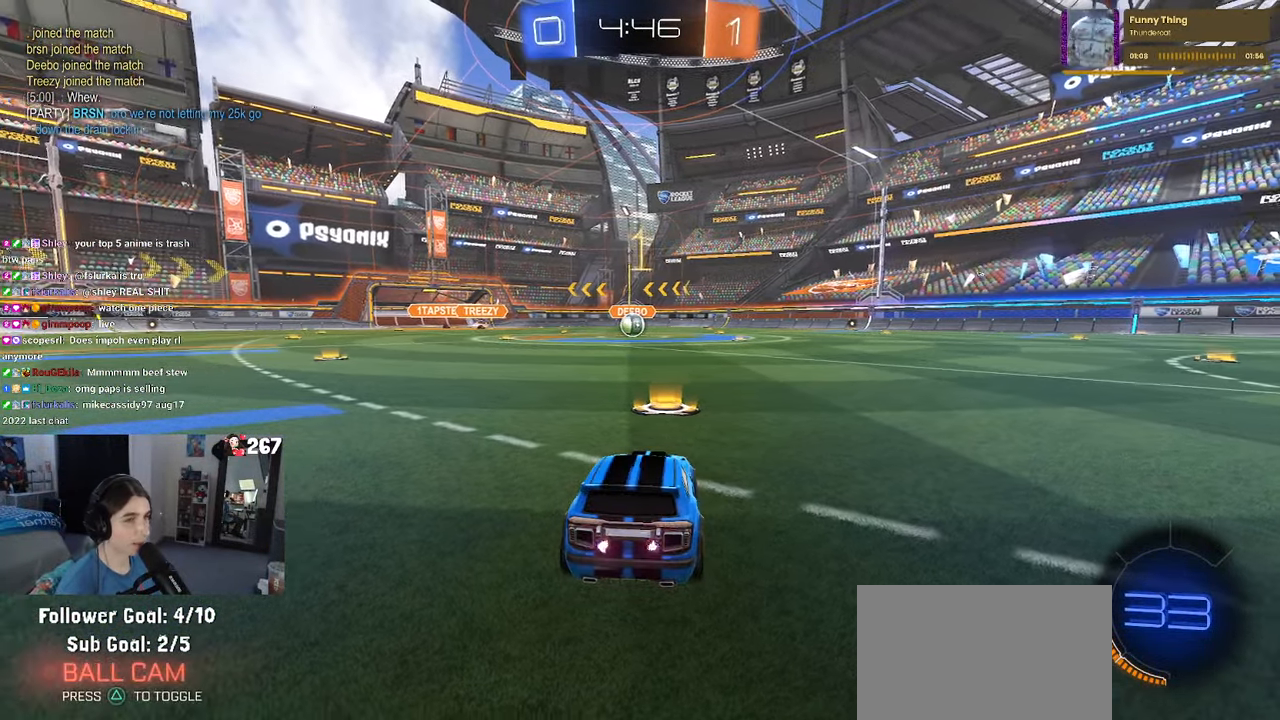
{"buttons": ["CROSS", "R1", "R2"], "left_stick": "up", "right_stick": "center", "events": [[384, "left_stick", "right"], [500, "CROSS", "down"], [500, "left_stick", "up"]]}
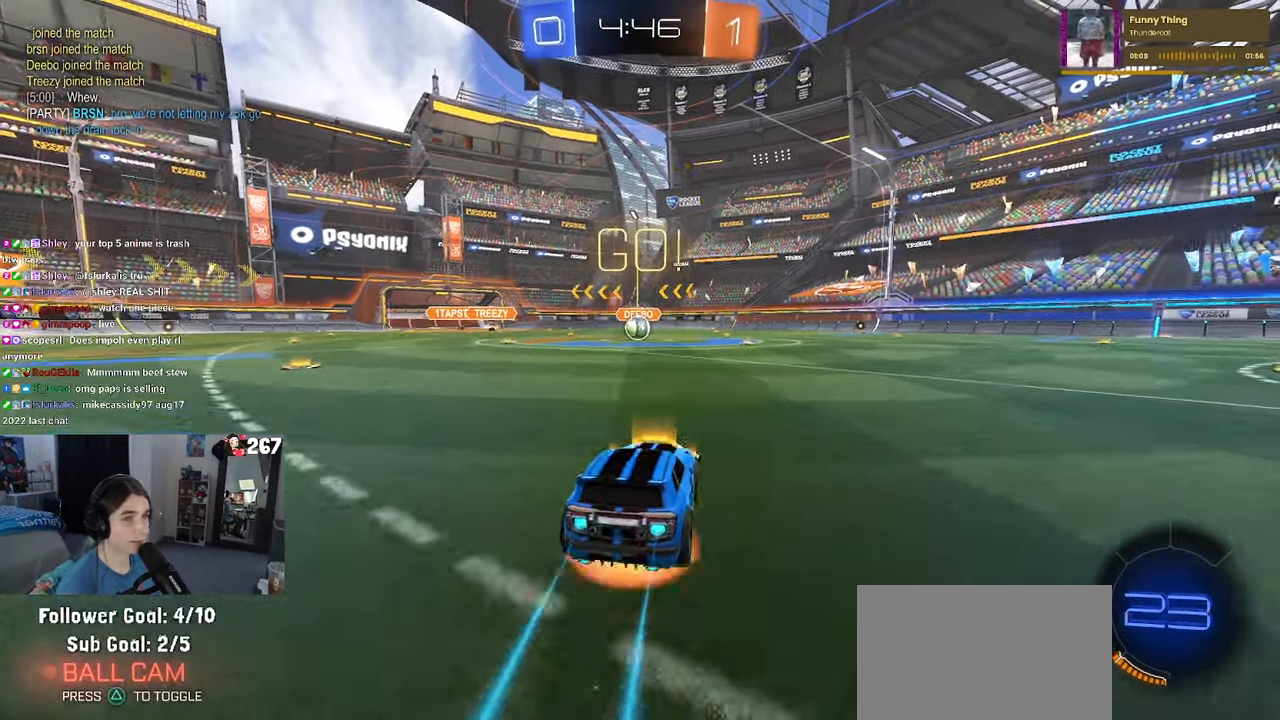
{"buttons": ["SQUARE", "R1", "R2"], "left_stick": "down-left", "right_stick": "center", "events": [[34, "left_stick", "up-left"], [100, "CROSS", "up"], [150, "CROSS", "down"], [217, "SQUARE", "down"], [234, "left_stick", "down"], [250, "CROSS", "up"], [433, "left_stick", "down-left"]]}
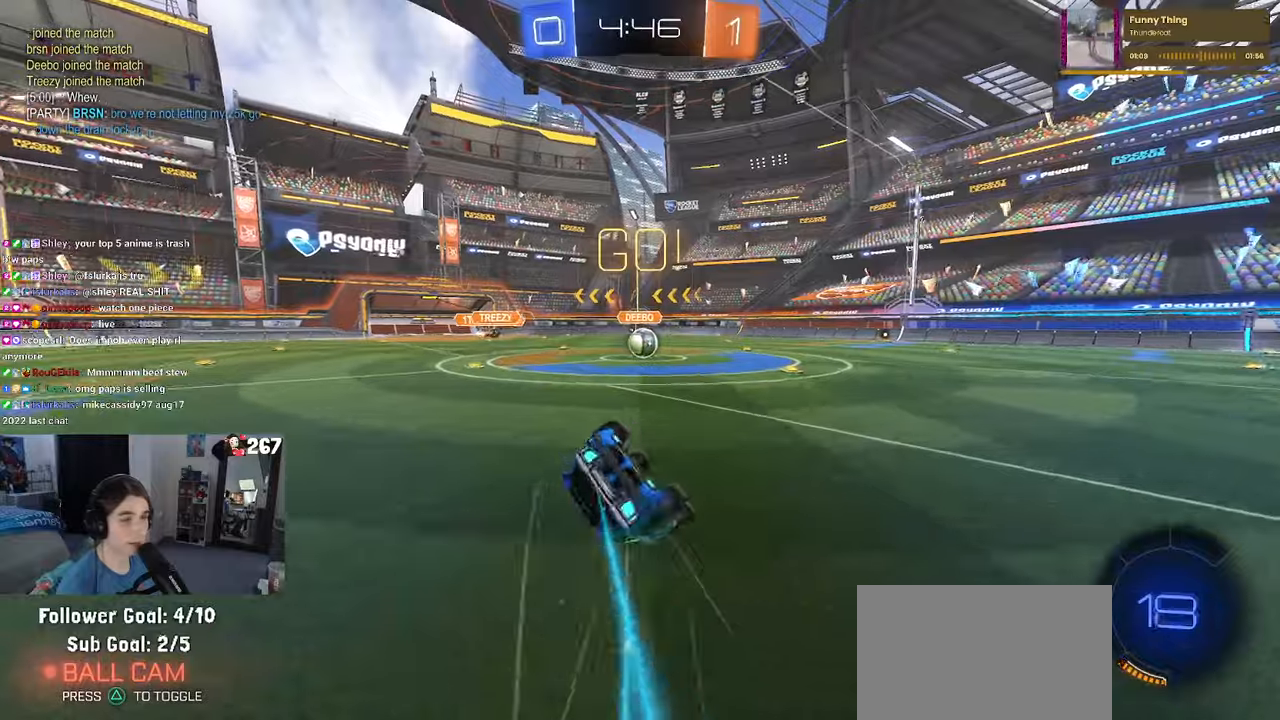
{"buttons": ["SQUARE", "R1", "R2"], "left_stick": "down-left", "right_stick": "center", "events": []}
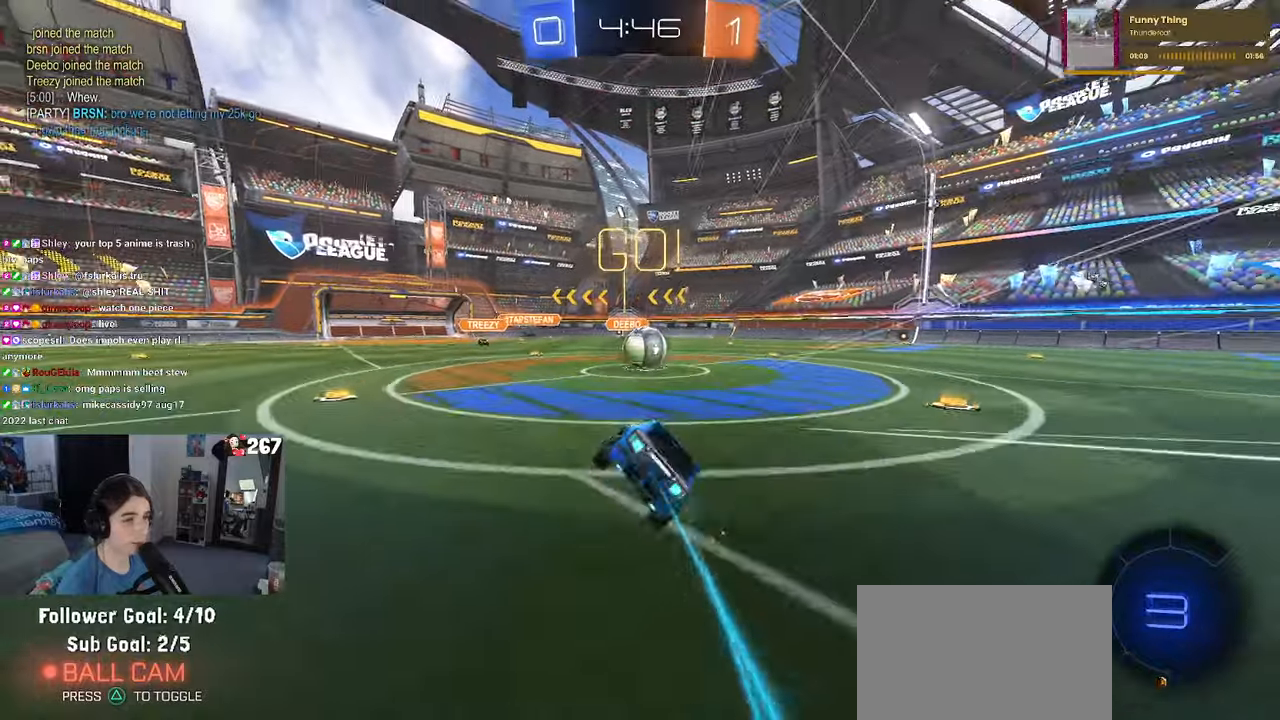
{"buttons": ["R2"], "left_stick": "up-left", "right_stick": "center", "events": [[33, "R1", "up"], [33, "left_stick", "down-right"], [50, "SQUARE", "up"], [350, "CROSS", "down"], [366, "left_stick", "up-right"], [433, "left_stick", "up-left"], [483, "CROSS", "up"]]}
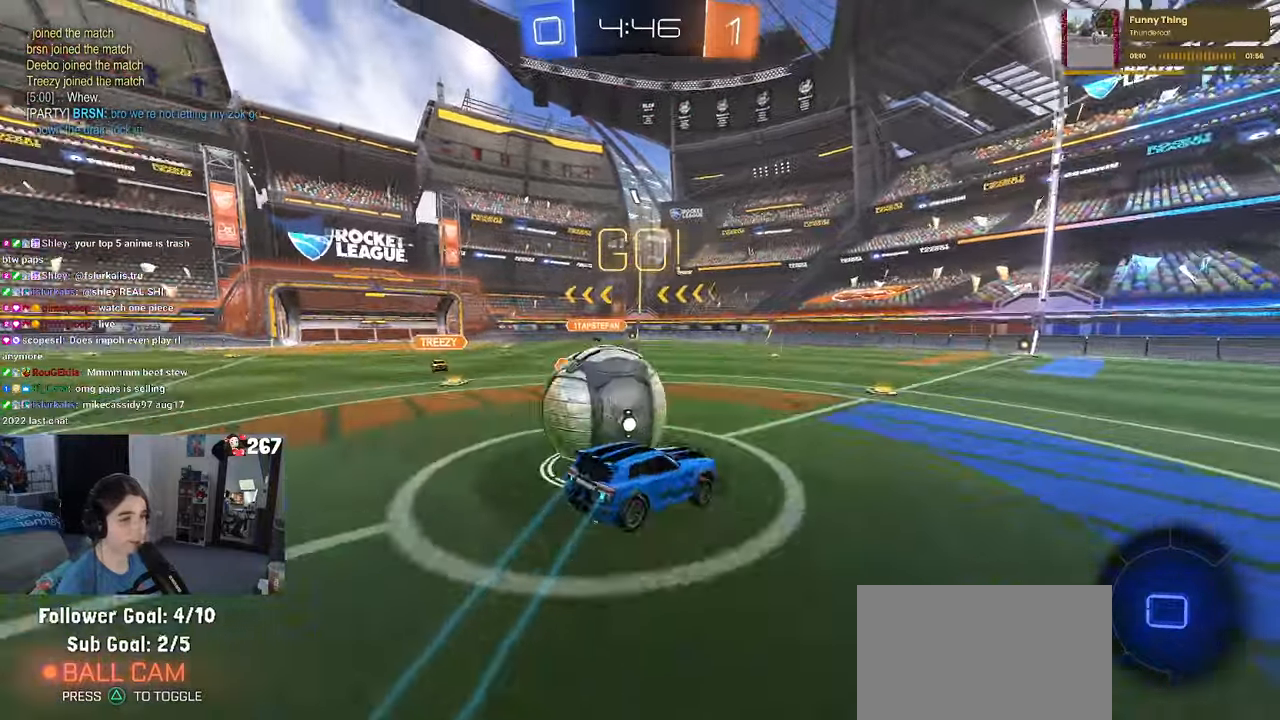
{"buttons": ["SQUARE", "R2"], "left_stick": "down-left", "right_stick": "center", "events": [[50, "CROSS", "down"], [100, "left_stick", "down-left"], [133, "SQUARE", "down"], [166, "CROSS", "up"]]}
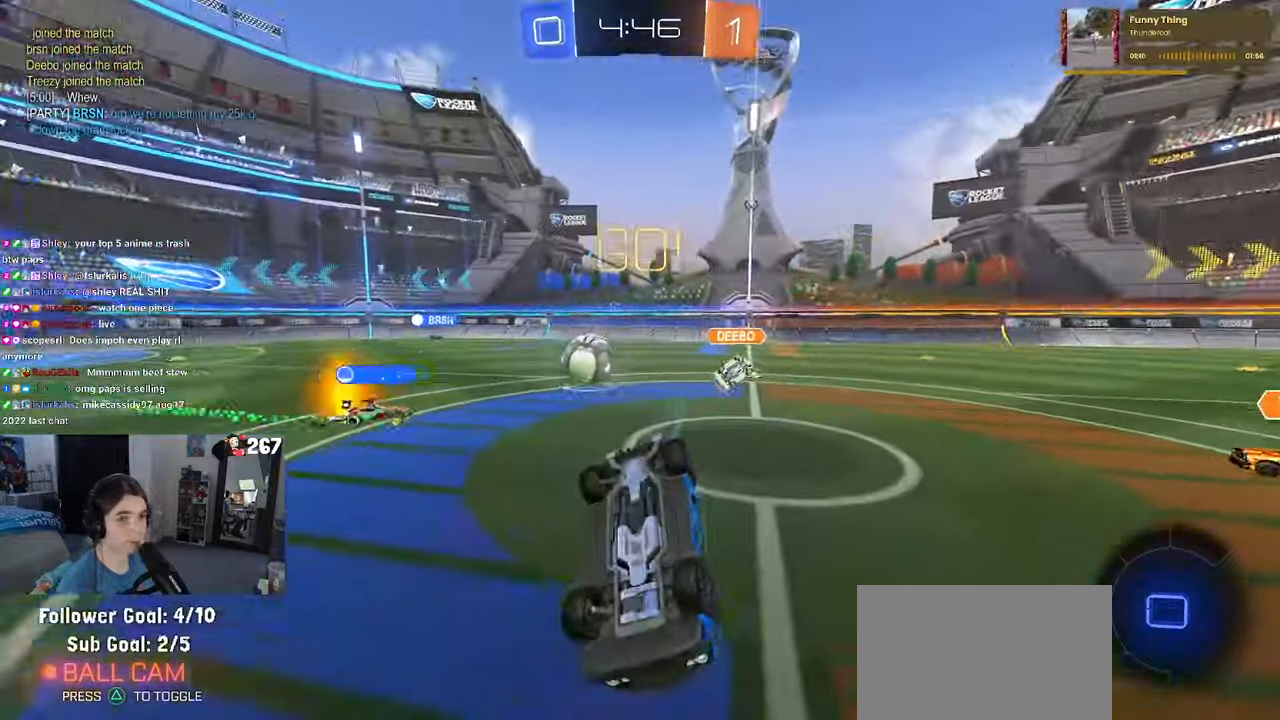
{"buttons": ["TRIANGLE", "R1", "R2"], "left_stick": "center", "right_stick": "center", "events": [[333, "SQUARE", "up"], [400, "left_stick", "center"], [433, "R1", "down"], [466, "TRIANGLE", "down"]]}
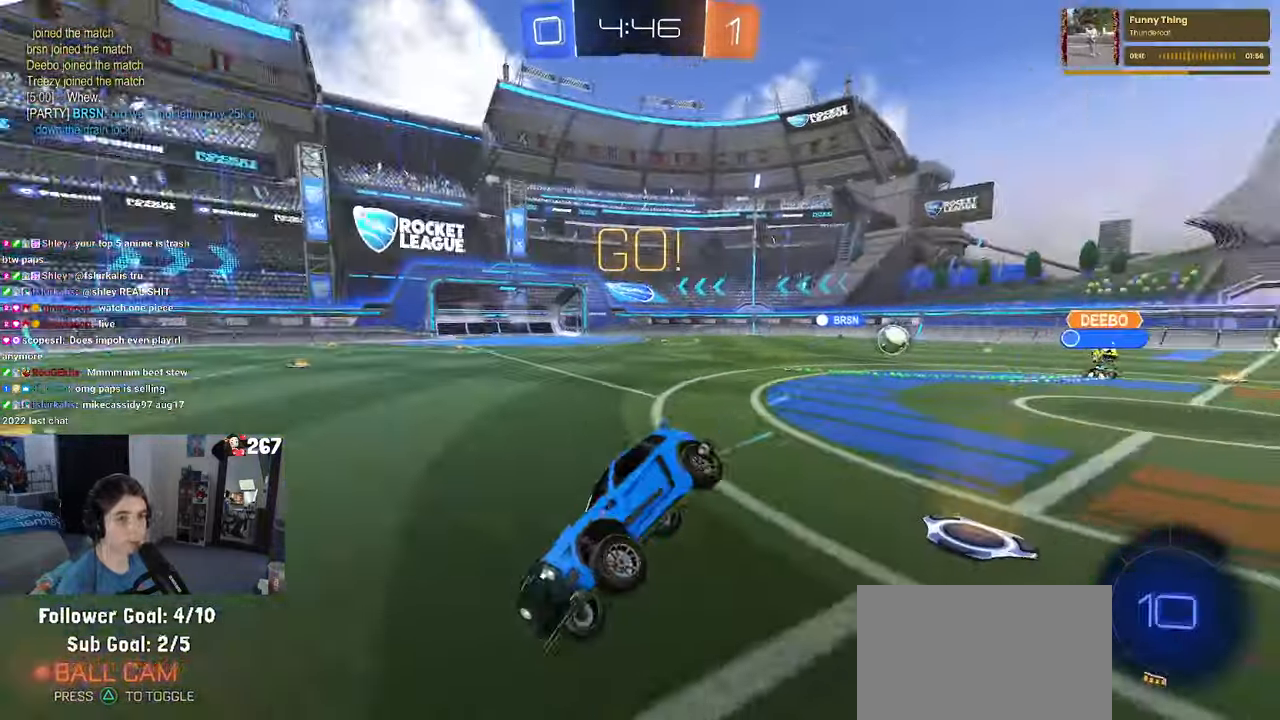
{"buttons": ["R1", "R2"], "left_stick": "center", "right_stick": "center", "events": [[100, "TRIANGLE", "up"], [133, "left_stick", "right"], [266, "left_stick", "center"]]}
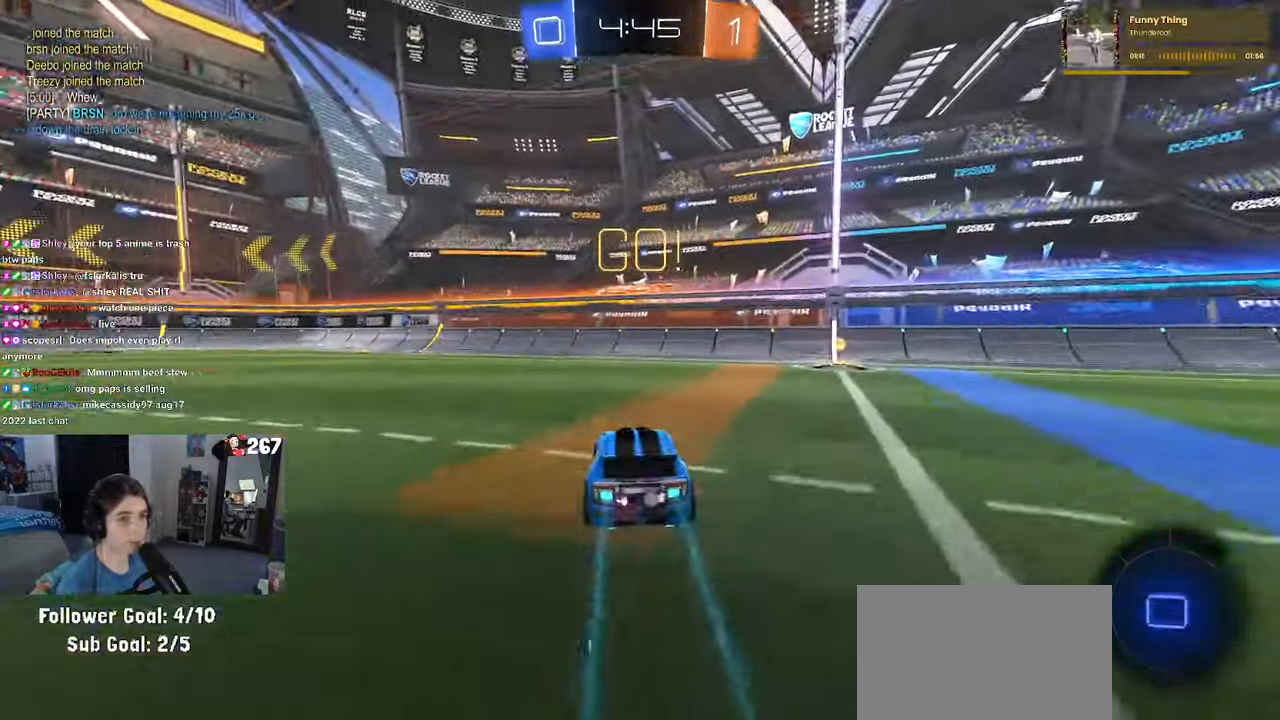
{"buttons": ["R2"], "left_stick": "right", "right_stick": "center", "events": [[66, "R1", "up"], [116, "TRIANGLE", "down"], [116, "left_stick", "down-right"], [200, "TRIANGLE", "up"], [433, "left_stick", "right"]]}
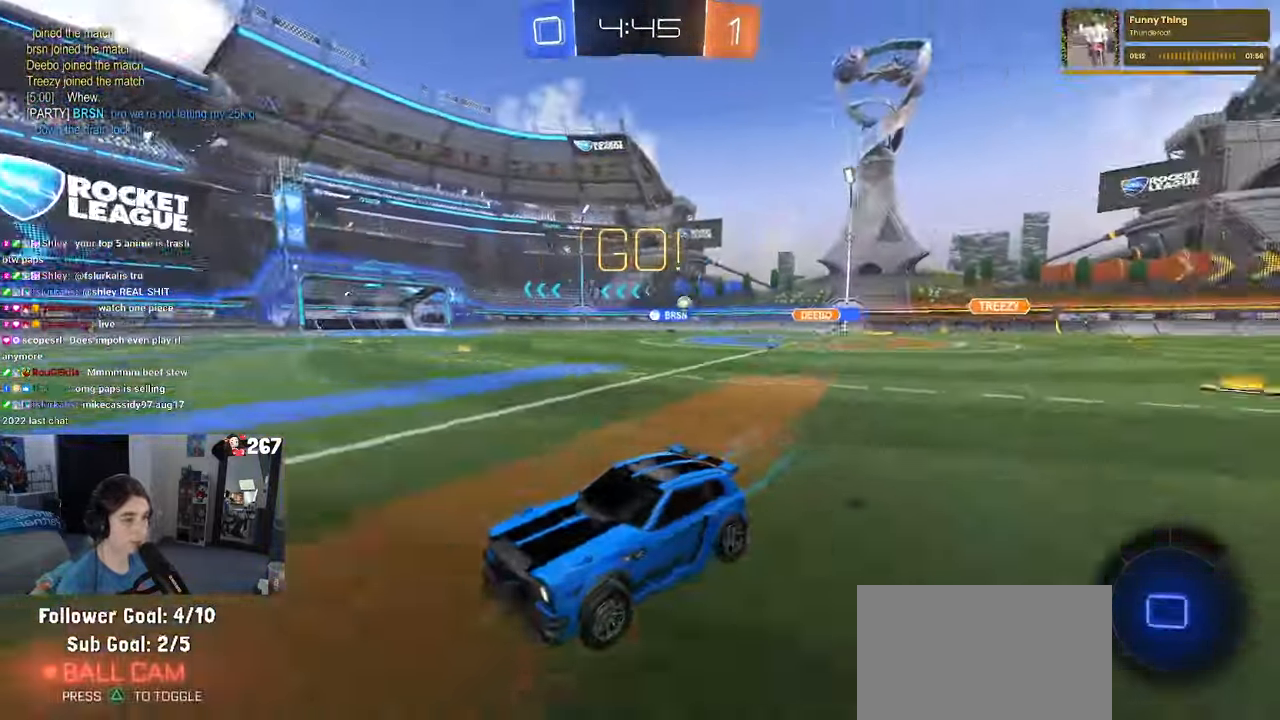
{"buttons": ["R2"], "left_stick": "right", "right_stick": "center", "events": [[66, "SQUARE", "down"], [200, "SQUARE", "up"]]}
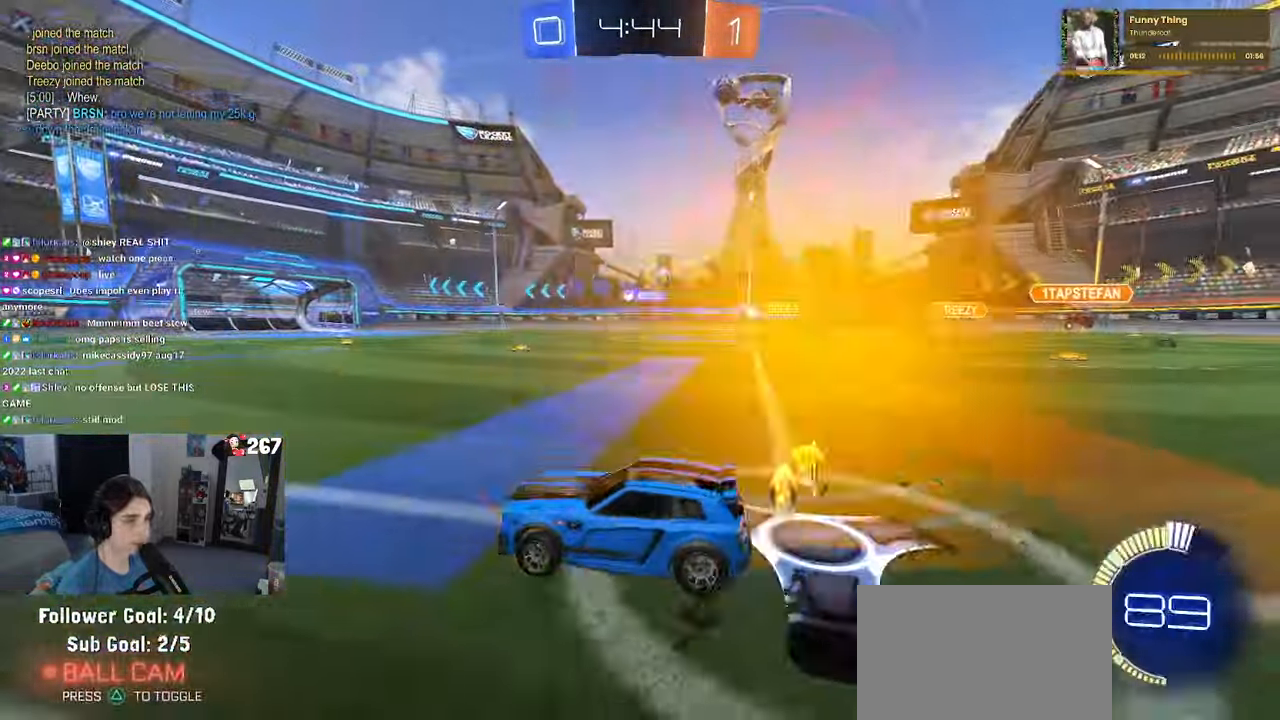
{"buttons": ["R1", "R2"], "left_stick": "right", "right_stick": "center", "events": [[300, "R1", "down"]]}
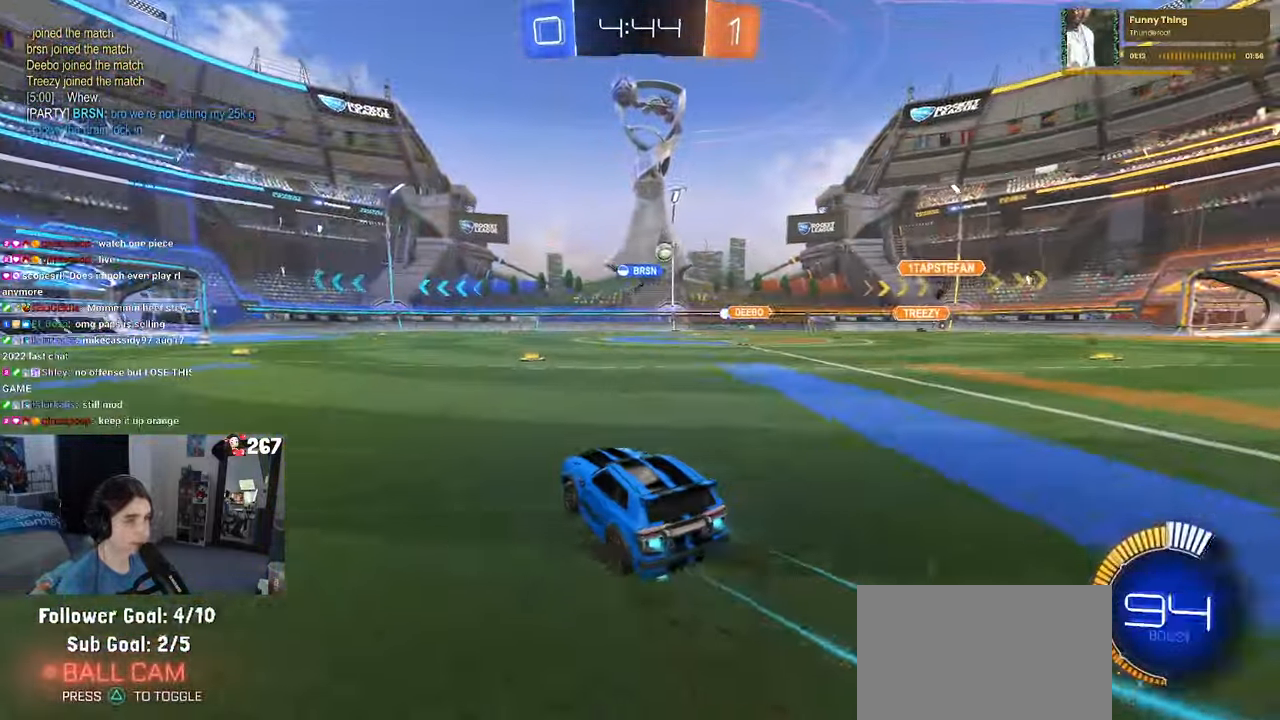
{"buttons": ["R1", "R2"], "left_stick": "right", "right_stick": "center", "events": [[50, "left_stick", "center"], [500, "left_stick", "right"]]}
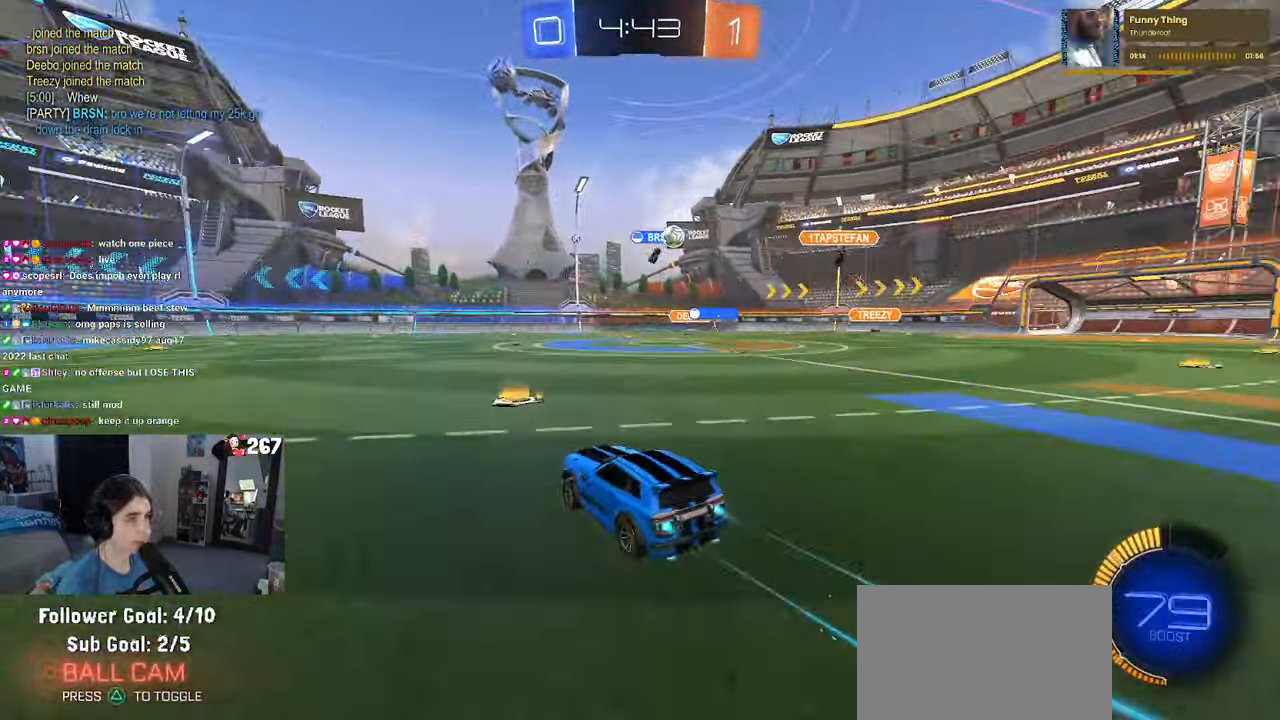
{"buttons": ["R2"], "left_stick": "right", "right_stick": "center", "events": [[83, "R1", "up"]]}
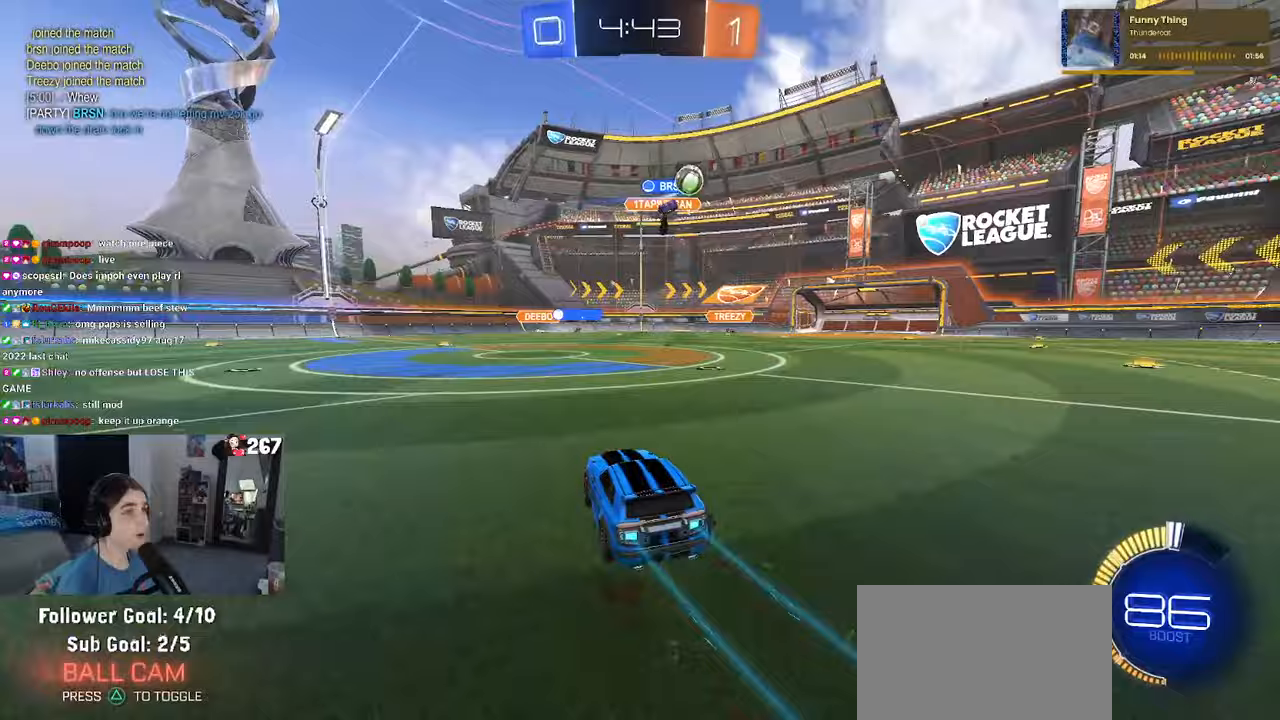
{"buttons": ["R2"], "left_stick": "right", "right_stick": "center", "events": [[333, "SQUARE", "down"], [450, "SQUARE", "up"]]}
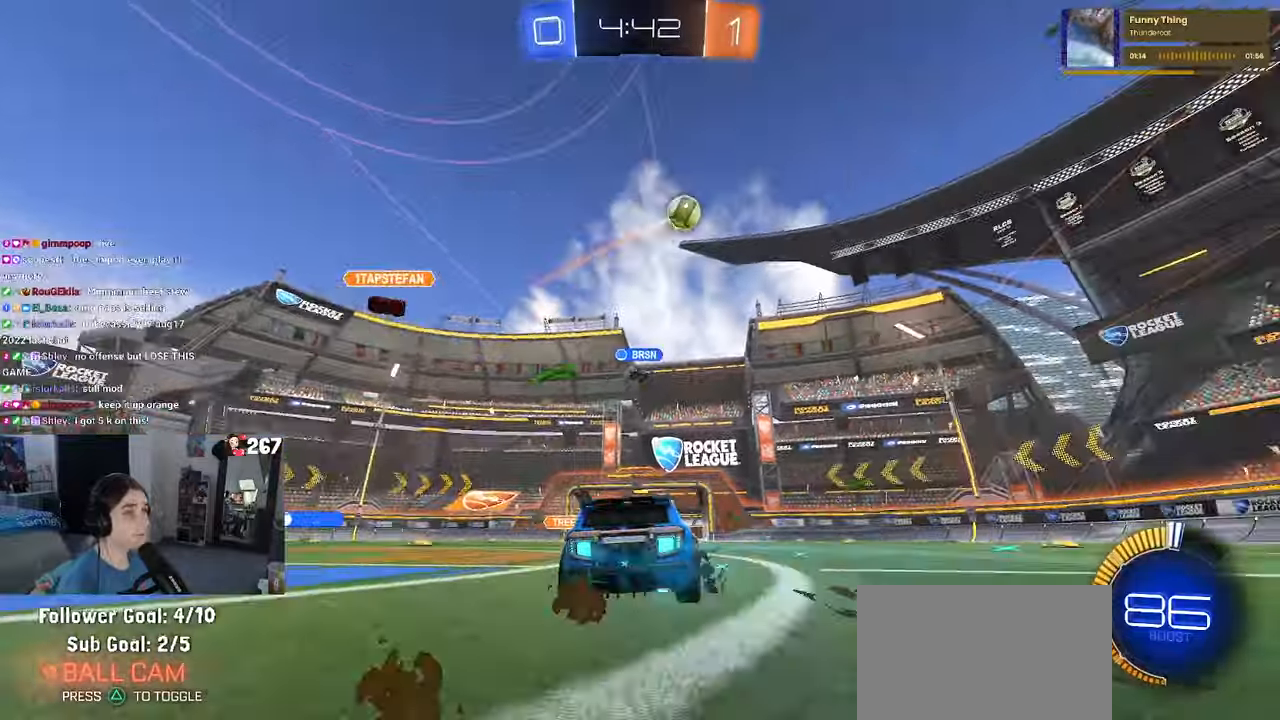
{"buttons": ["R2"], "left_stick": "right", "right_stick": "center", "events": [[100, "R1", "down"], [483, "R1", "up"]]}
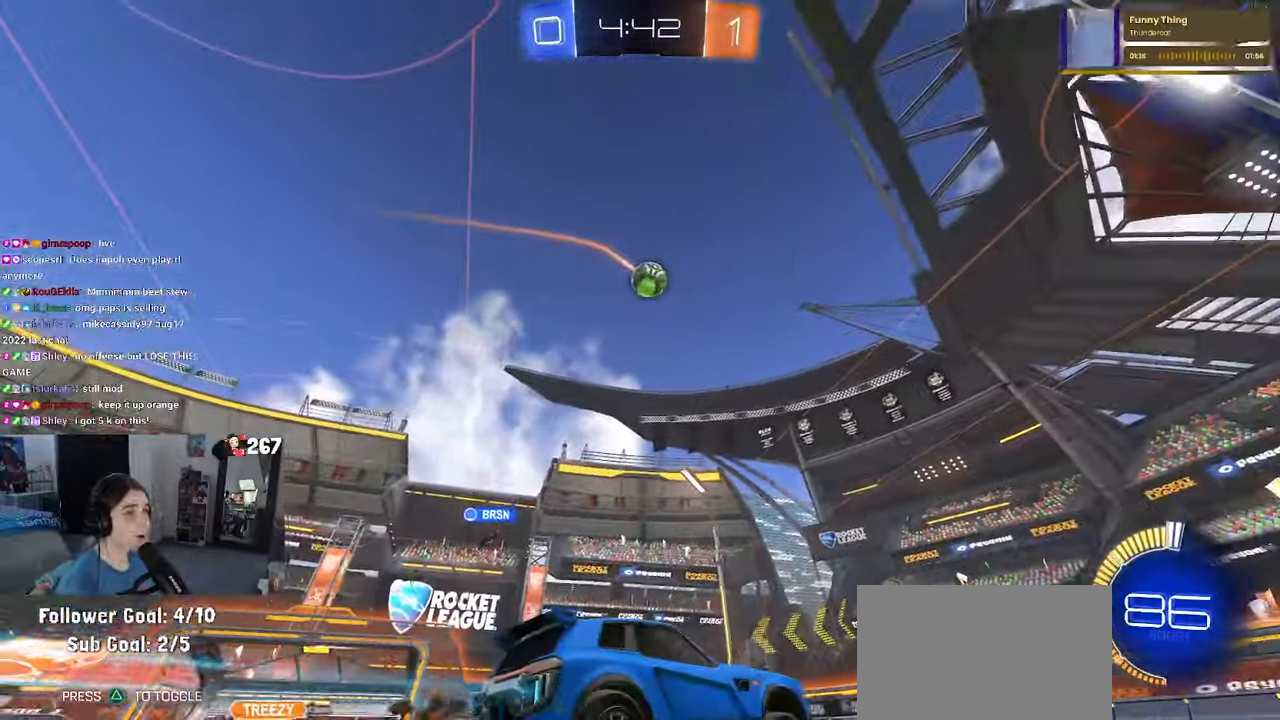
{"buttons": ["R1", "R2"], "left_stick": "center", "right_stick": "center", "events": [[83, "left_stick", "left"], [283, "left_stick", "center"], [350, "R1", "down"]]}